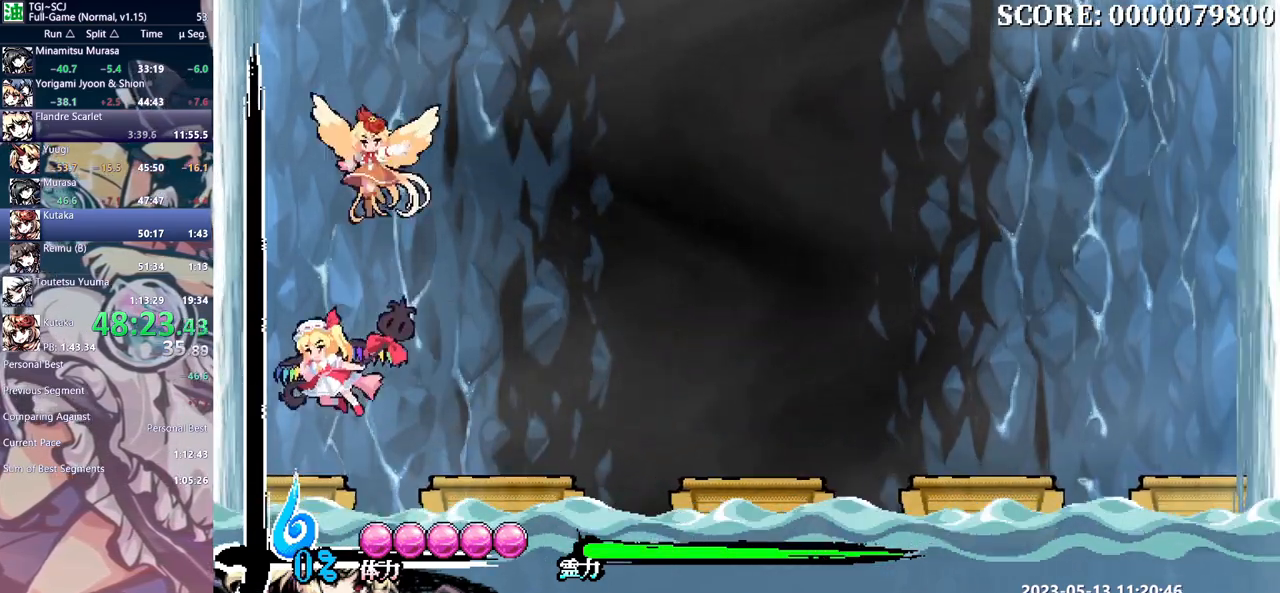
Gameplay with a controller (Xbox layout); each line is a JSON object with the inputs held at the frame after it (dt_ms = milliseconds from this image to that frame). "events" lists button and stick changes between this image and that frame as [ms after this image, input, new state], when the widget could be followed in between. Not read: A B L1 L2 L3 R1 R2 R3 X Y.
{"dt_ms": 500, "buttons": ["DPAD_RIGHT"], "events": [[417, "DPAD_LEFT", "up"], [467, "DPAD_RIGHT", "down"]]}
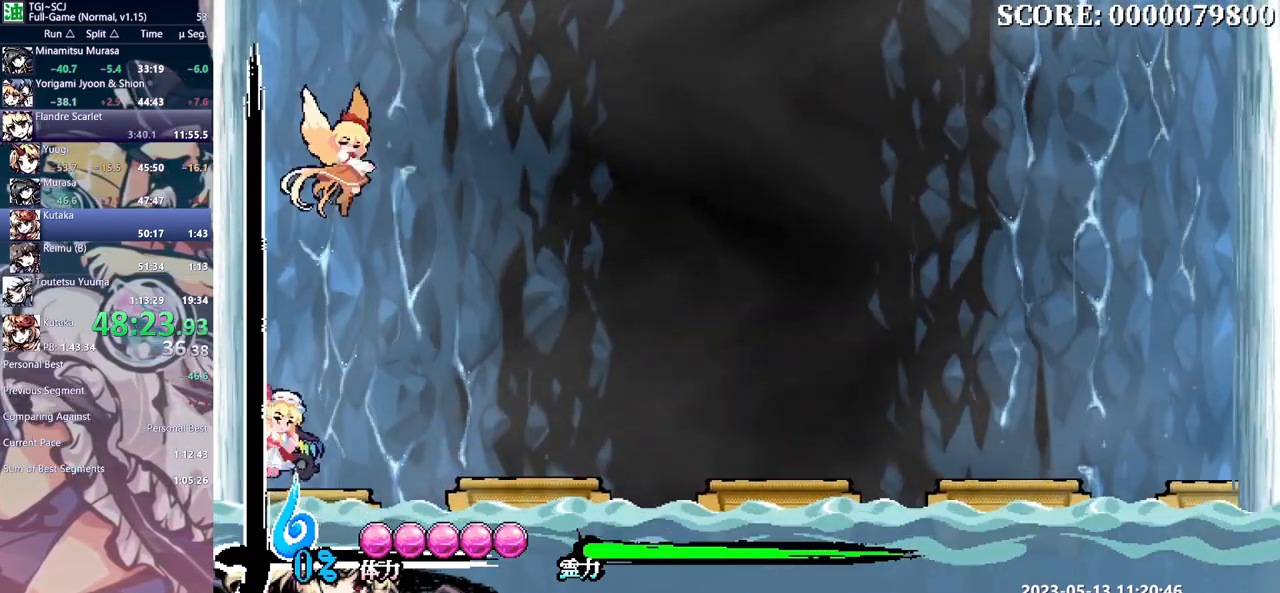
{"dt_ms": 500, "buttons": [], "events": [[33, "DPAD_RIGHT", "up"]]}
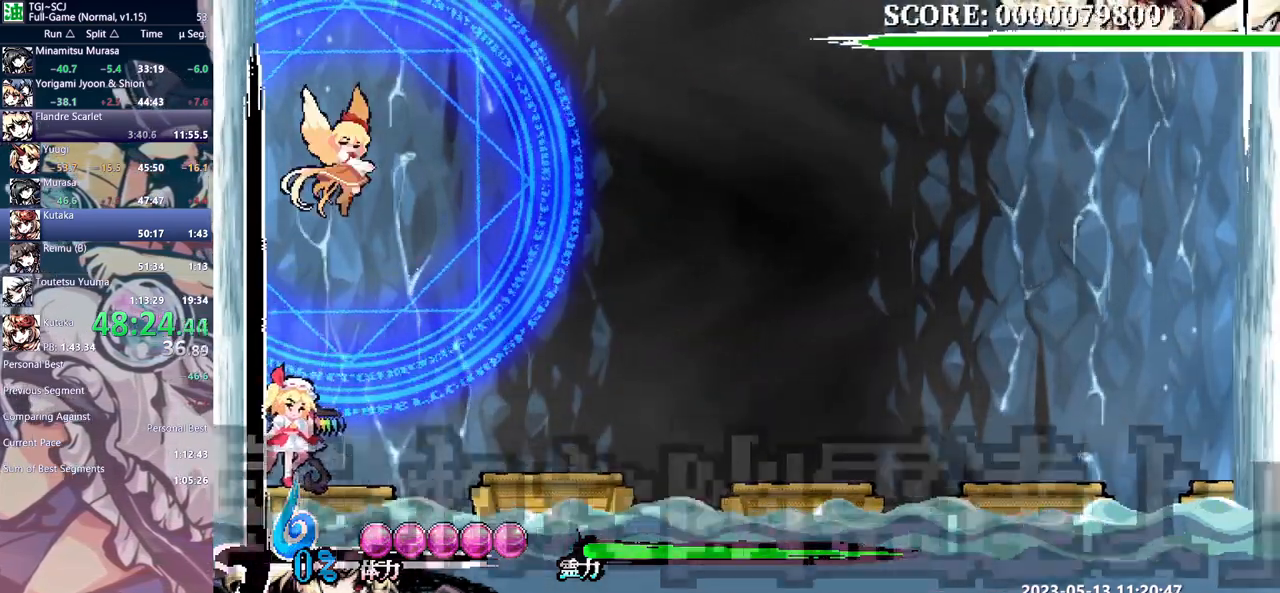
{"dt_ms": 1000, "buttons": []}
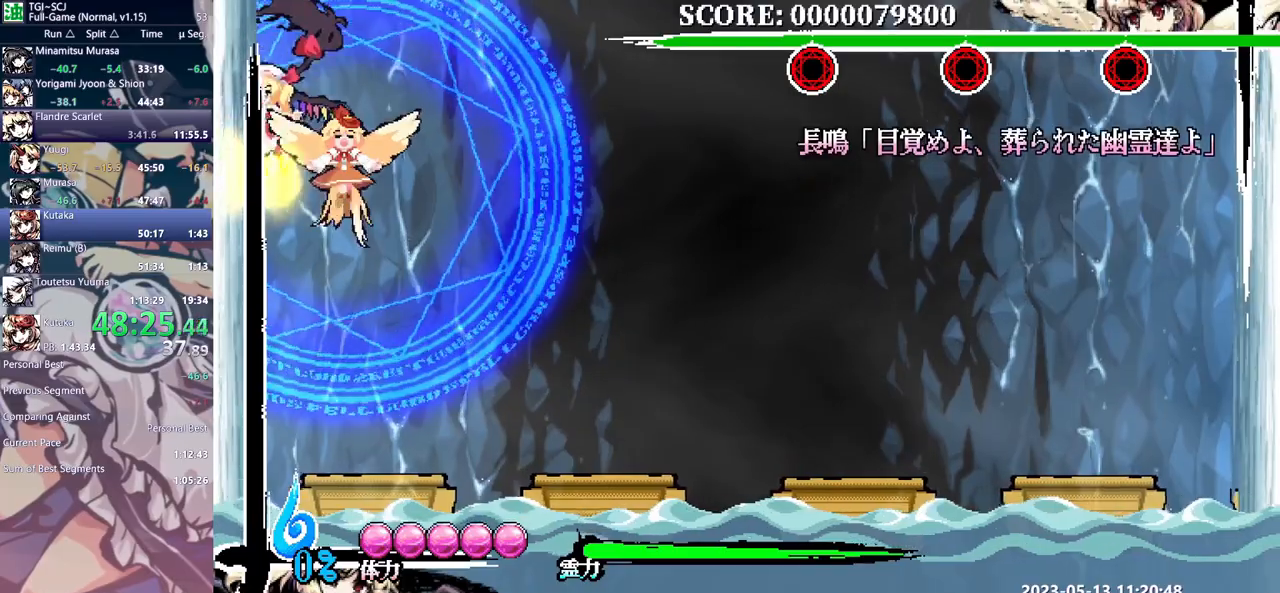
{"dt_ms": 500, "buttons": [], "events": [[33, "DPAD_UP", "down"], [50, "DPAD_RIGHT", "down"], [50, "DPAD_UP", "up"], [67, "DPAD_RIGHT", "up"], [450, "DPAD_DOWN", "down"], [467, "DPAD_DOWN", "up"]]}
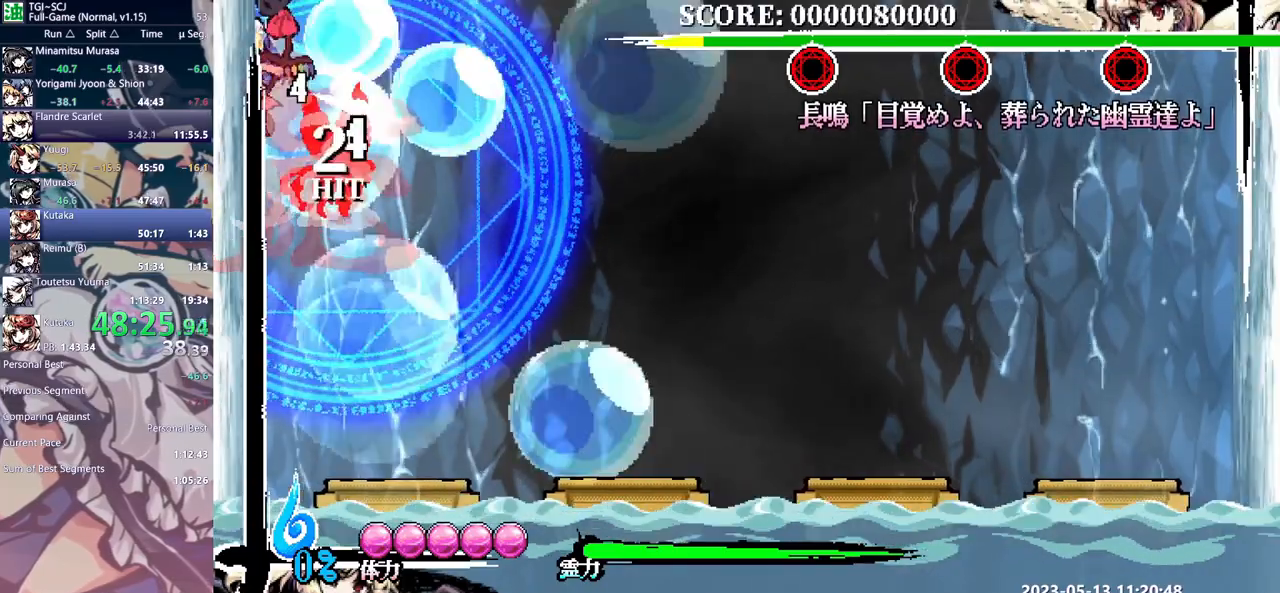
{"dt_ms": 500, "buttons": [], "events": [[433, "DPAD_DOWN", "down"], [483, "DPAD_DOWN", "up"]]}
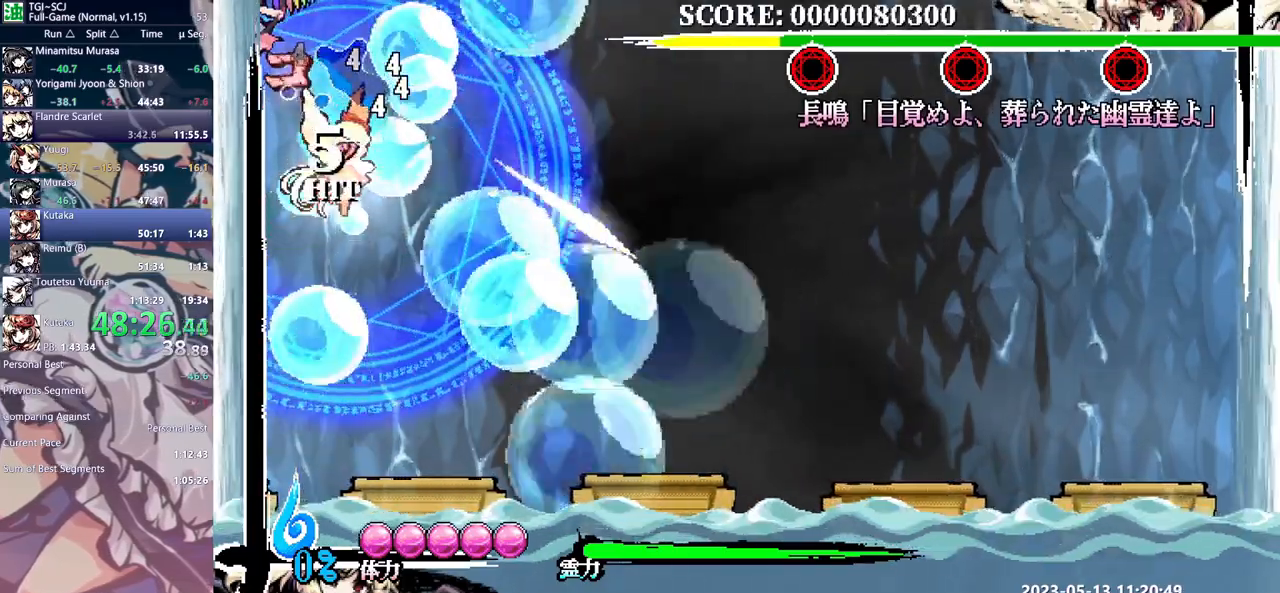
{"dt_ms": 500, "buttons": [], "events": [[117, "DPAD_DOWN", "down"], [183, "DPAD_DOWN", "up"], [233, "DPAD_DOWN", "down"], [250, "DPAD_DOWN", "up"]]}
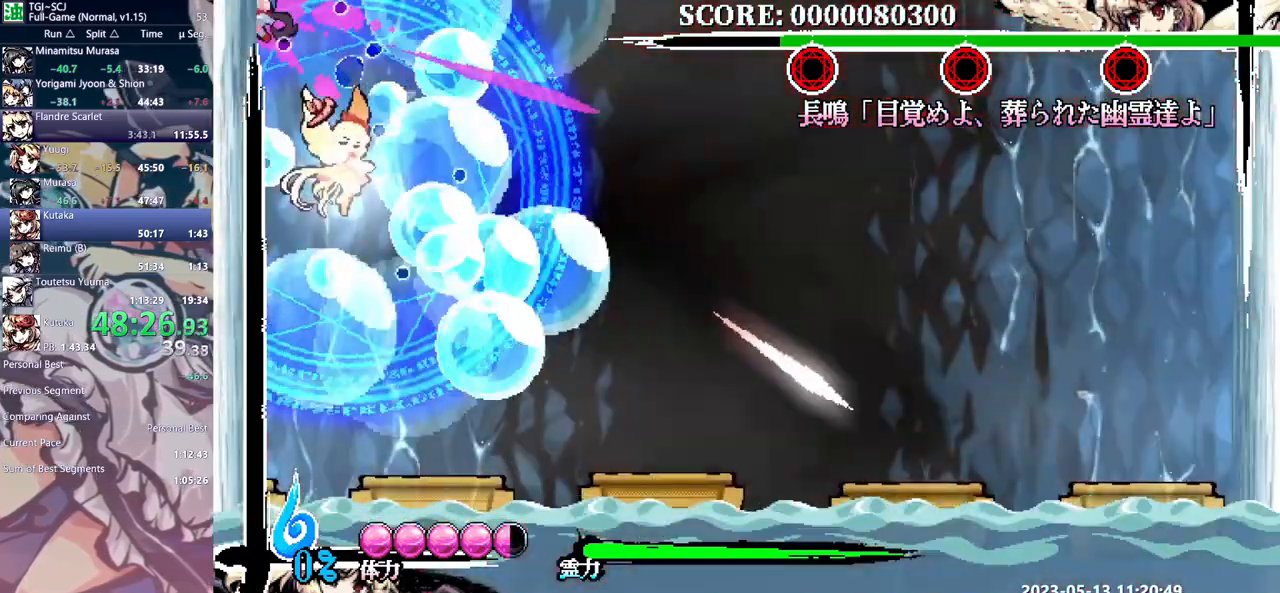
{"dt_ms": 500, "buttons": ["DPAD_UP"], "events": [[350, "DPAD_UP", "down"]]}
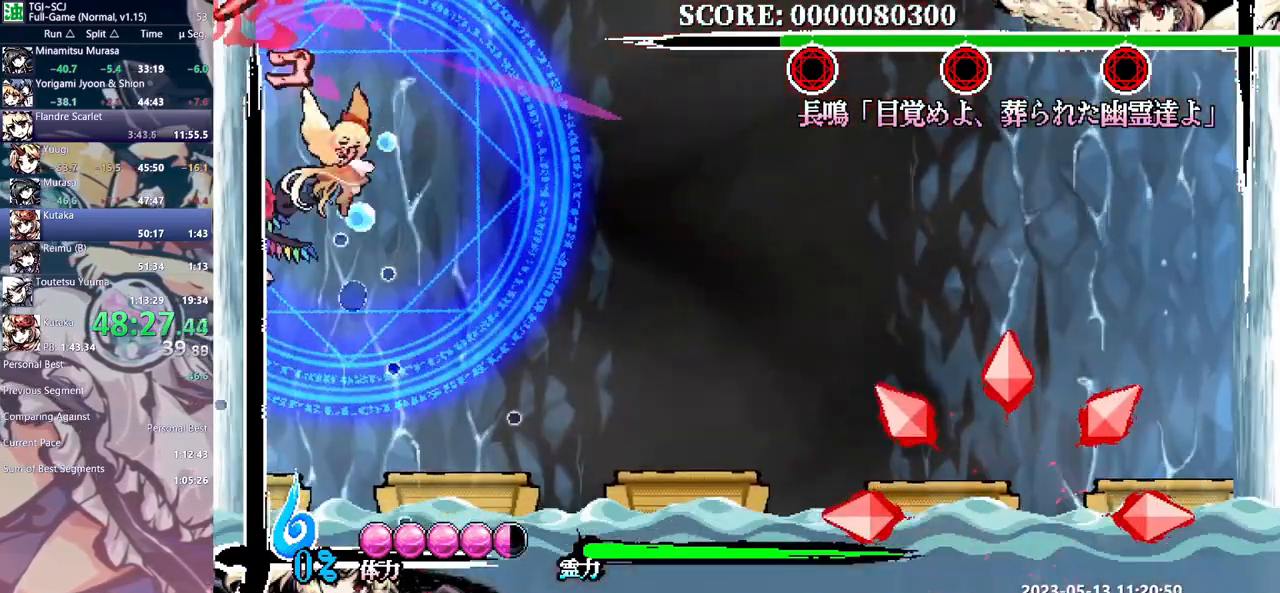
{"dt_ms": 500, "buttons": [], "events": [[367, "DPAD_UP", "up"]]}
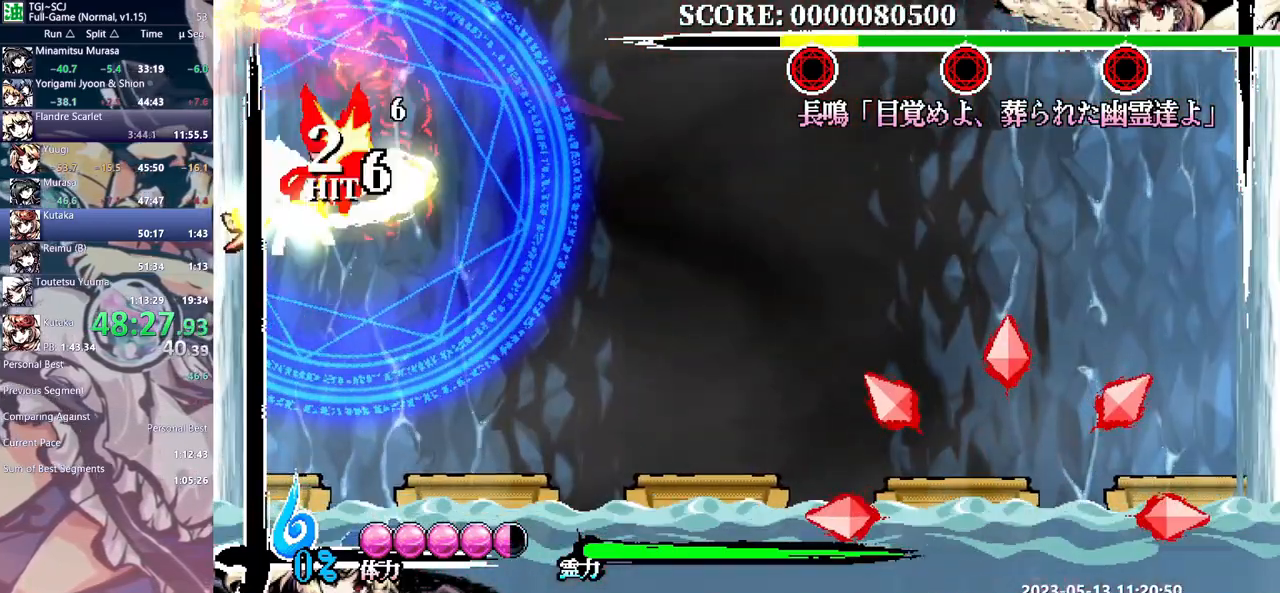
{"dt_ms": 500, "buttons": [], "events": []}
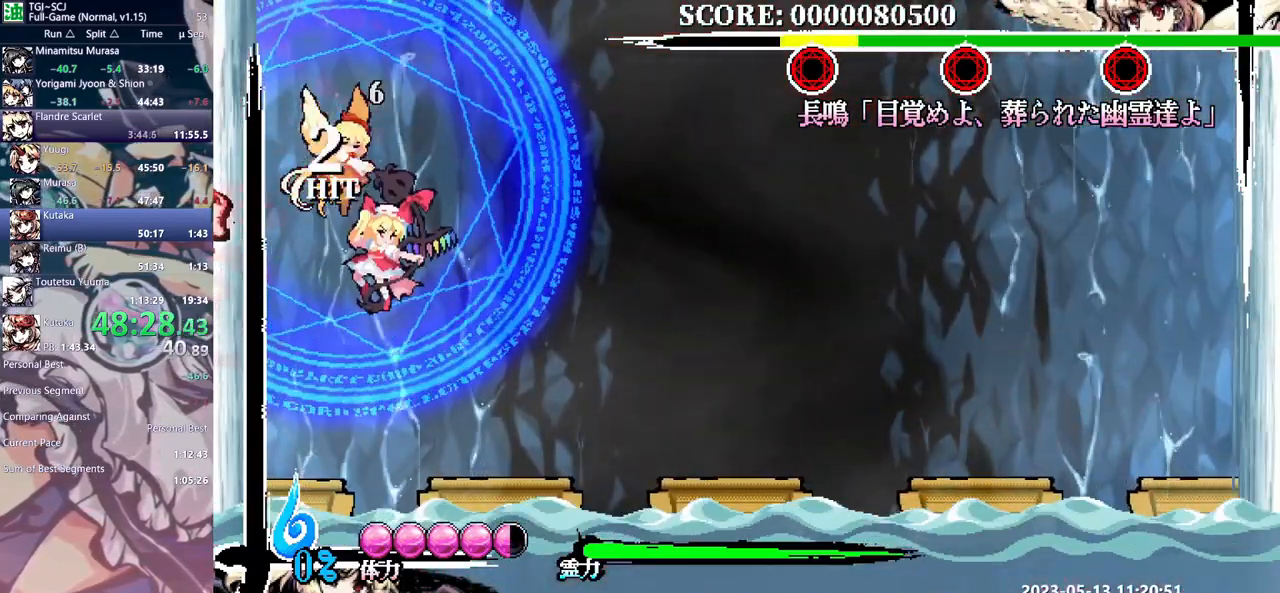
{"dt_ms": 500, "buttons": [], "events": [[50, "DPAD_LEFT", "down"], [100, "DPAD_LEFT", "up"]]}
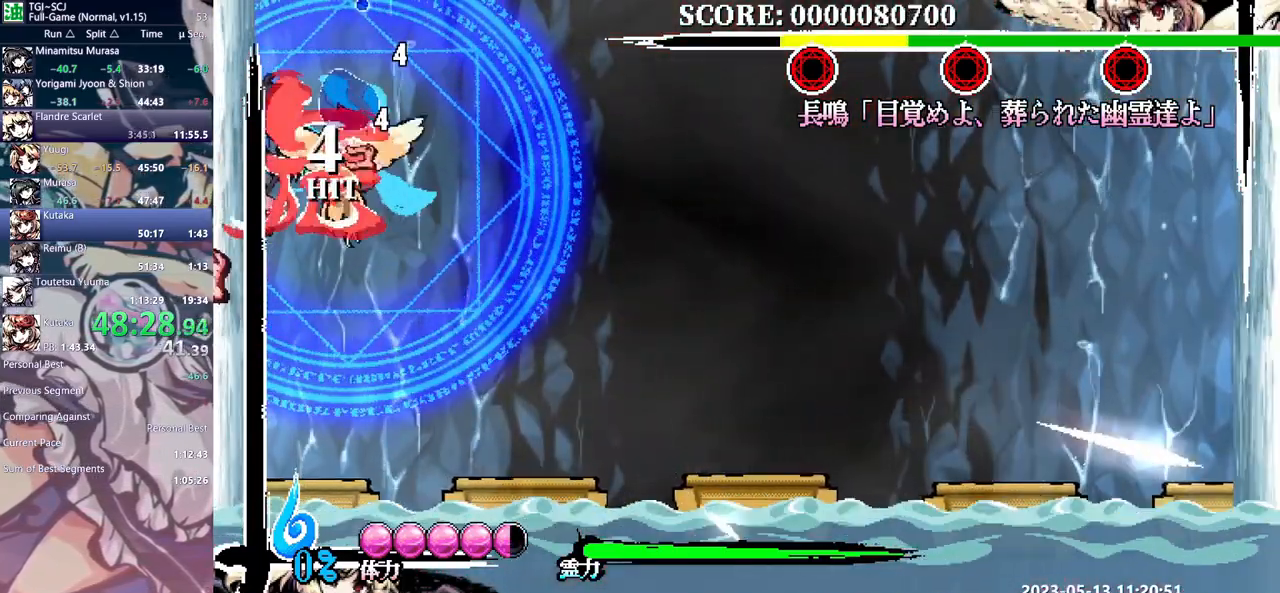
{"dt_ms": 500, "buttons": [], "events": []}
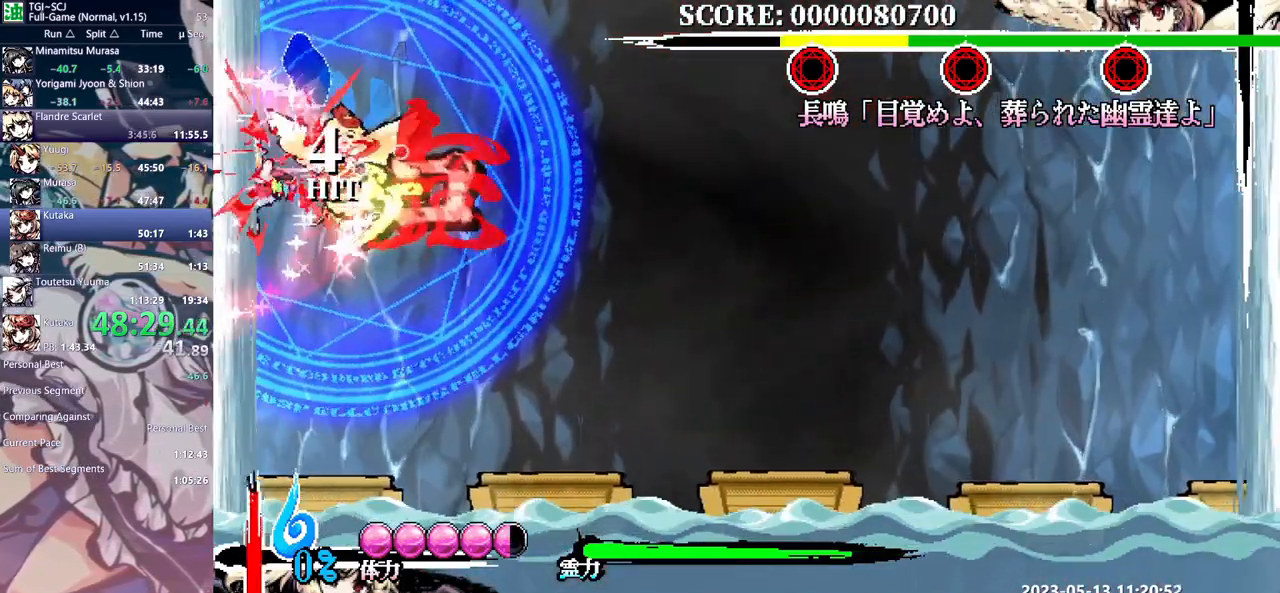
{"dt_ms": 500, "buttons": ["DPAD_UP"], "events": [[233, "DPAD_UP", "down"]]}
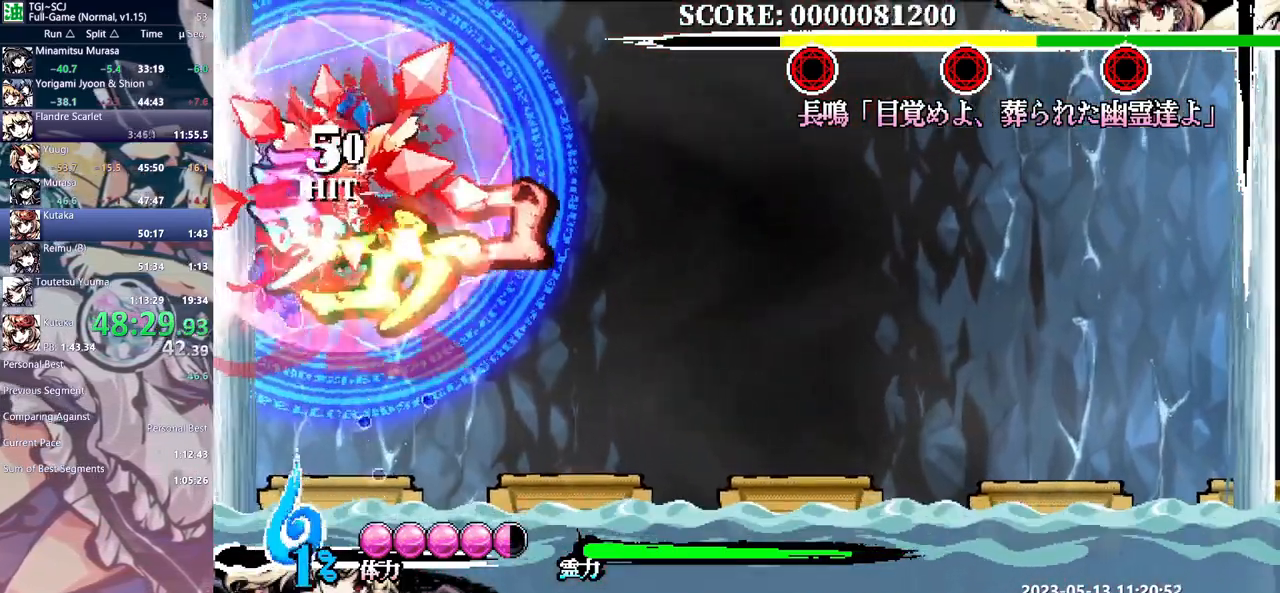
{"dt_ms": 500, "buttons": ["DPAD_UP"], "events": []}
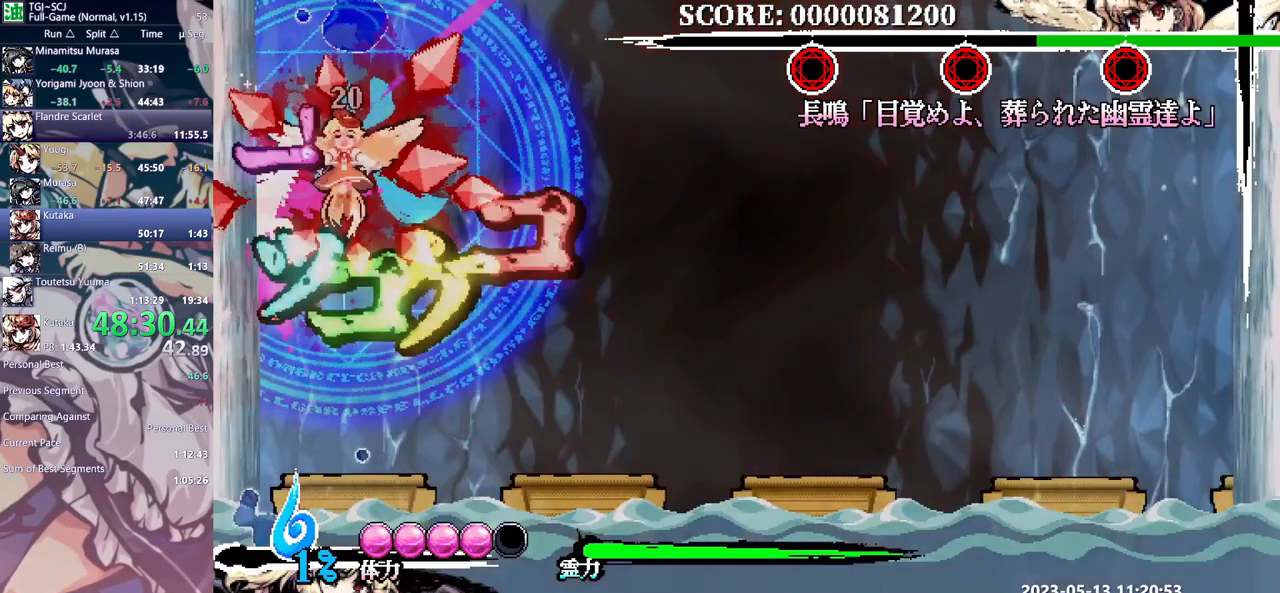
{"dt_ms": 500, "buttons": ["DPAD_UP"], "events": []}
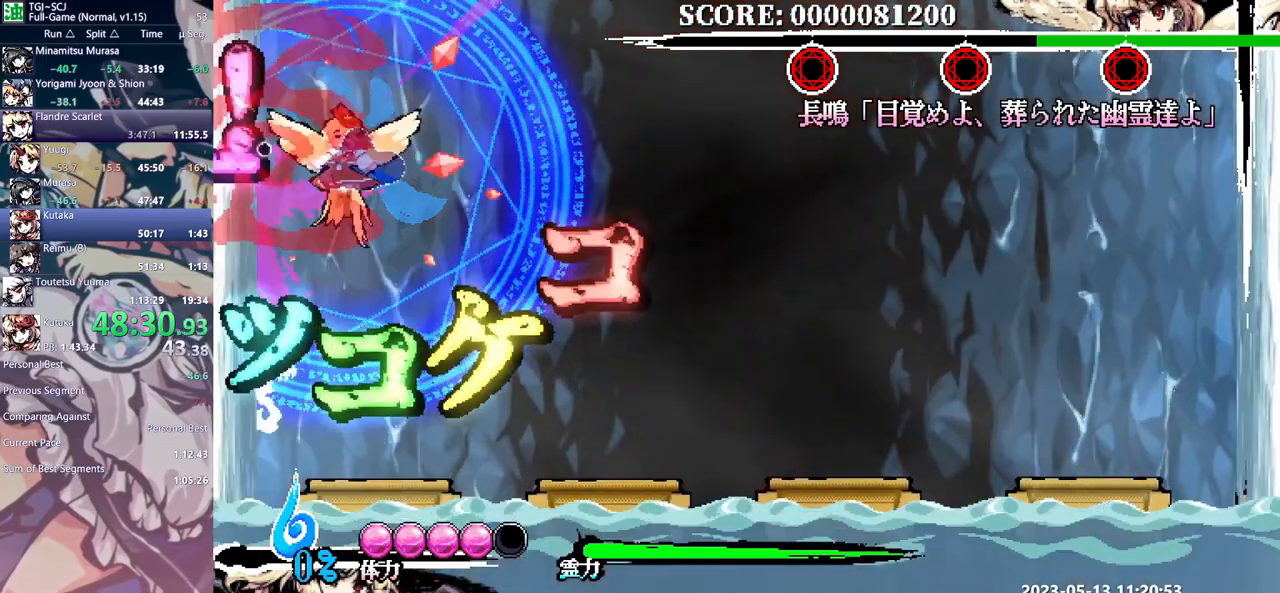
{"dt_ms": 500, "buttons": ["DPAD_UP"], "events": []}
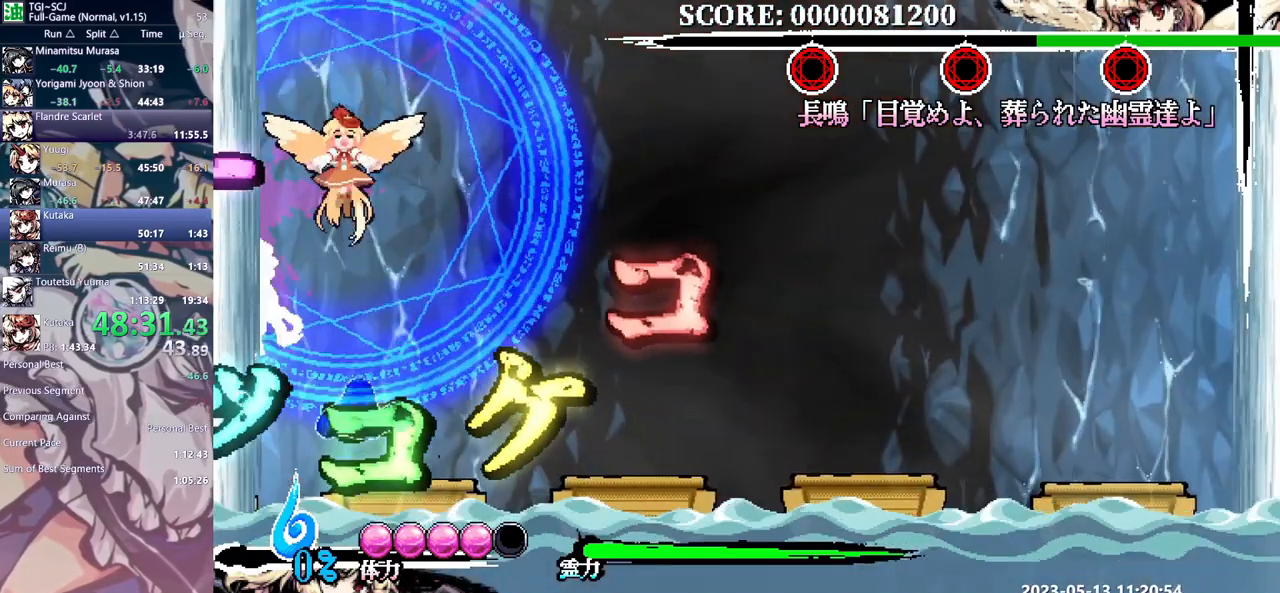
{"dt_ms": 500, "buttons": [], "events": [[433, "DPAD_UP", "up"]]}
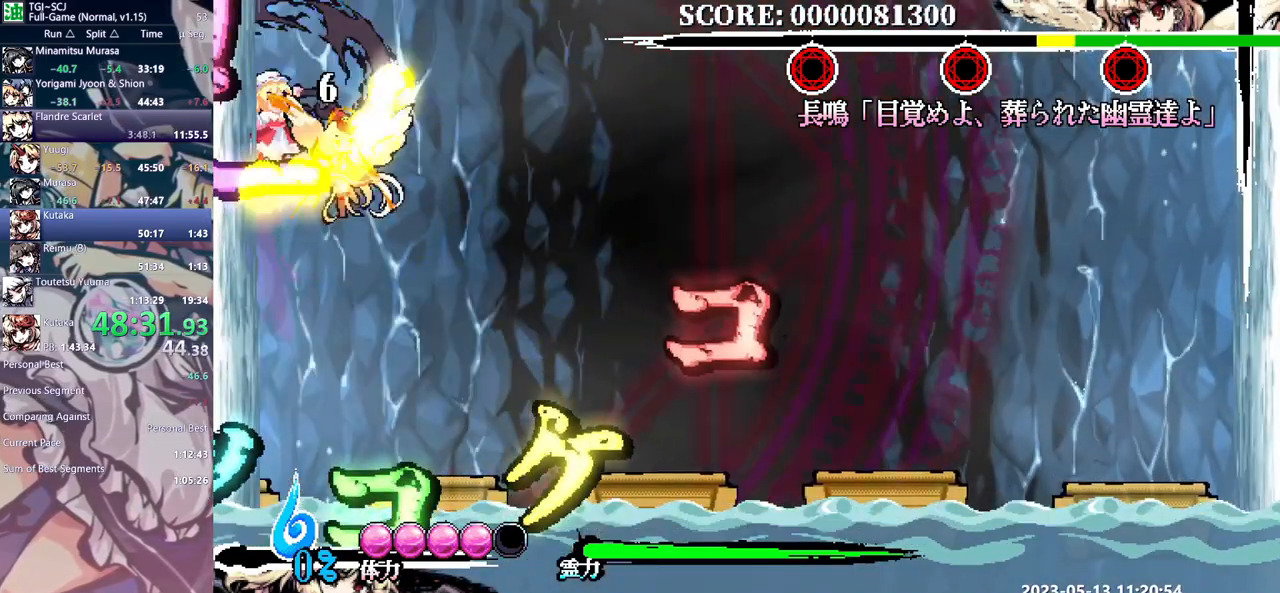
{"dt_ms": 500, "buttons": [], "events": [[383, "DPAD_DOWN", "down"], [400, "DPAD_DOWN", "up"]]}
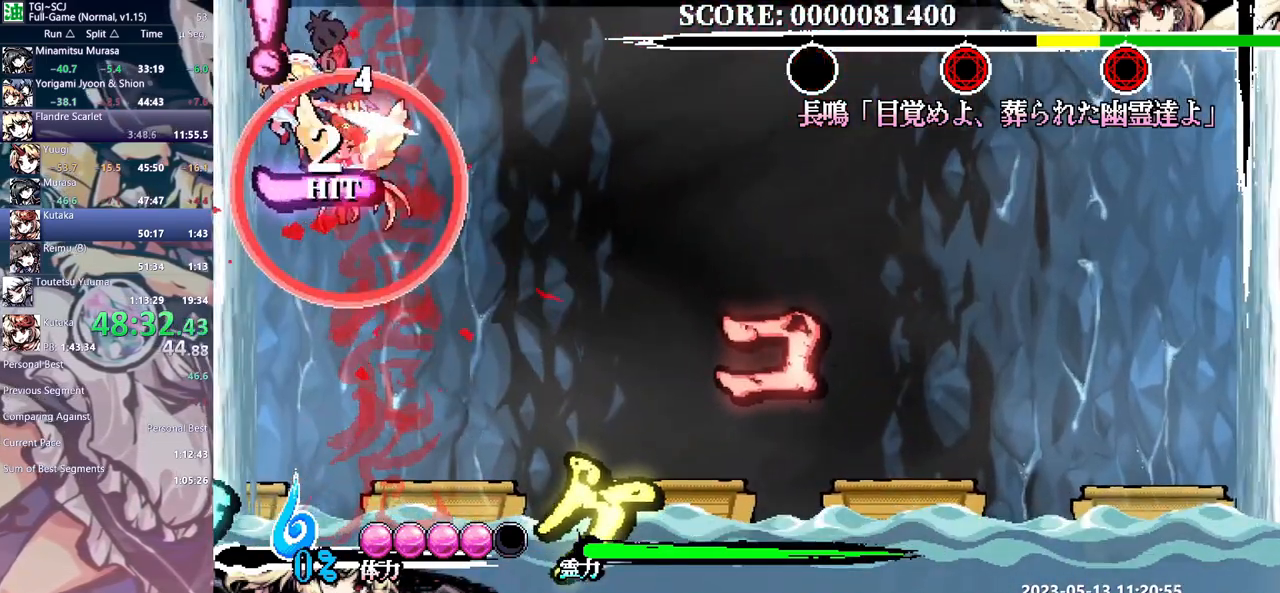
{"dt_ms": 500, "buttons": [], "events": []}
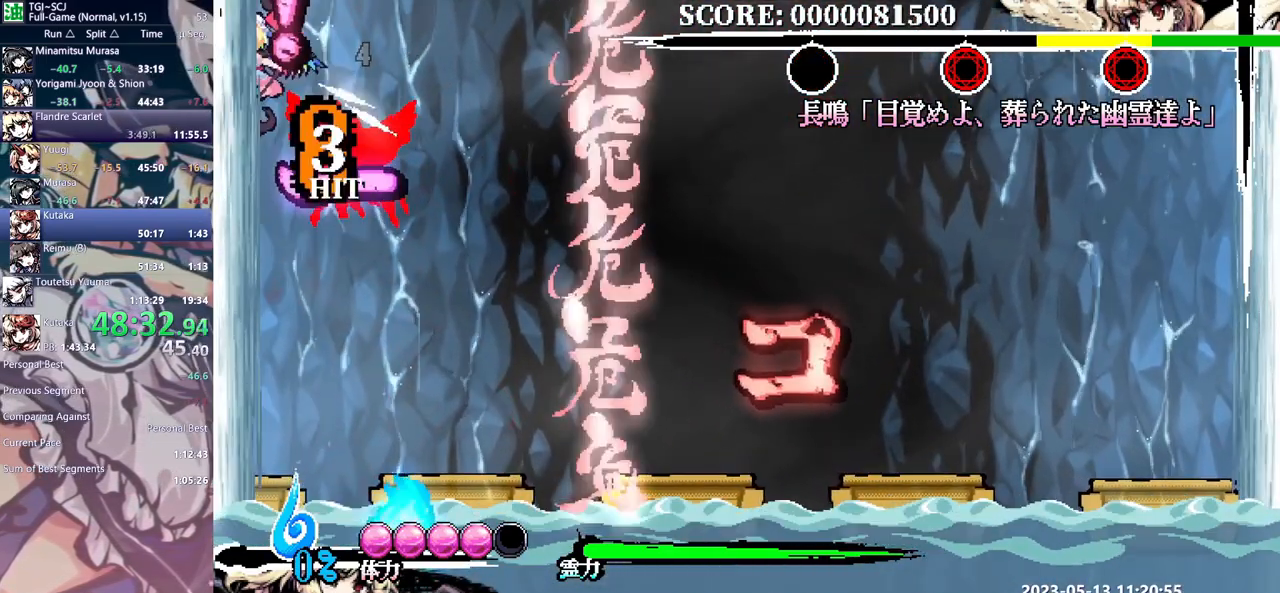
{"dt_ms": 500, "buttons": ["DPAD_RIGHT"], "events": [[417, "DPAD_RIGHT", "down"]]}
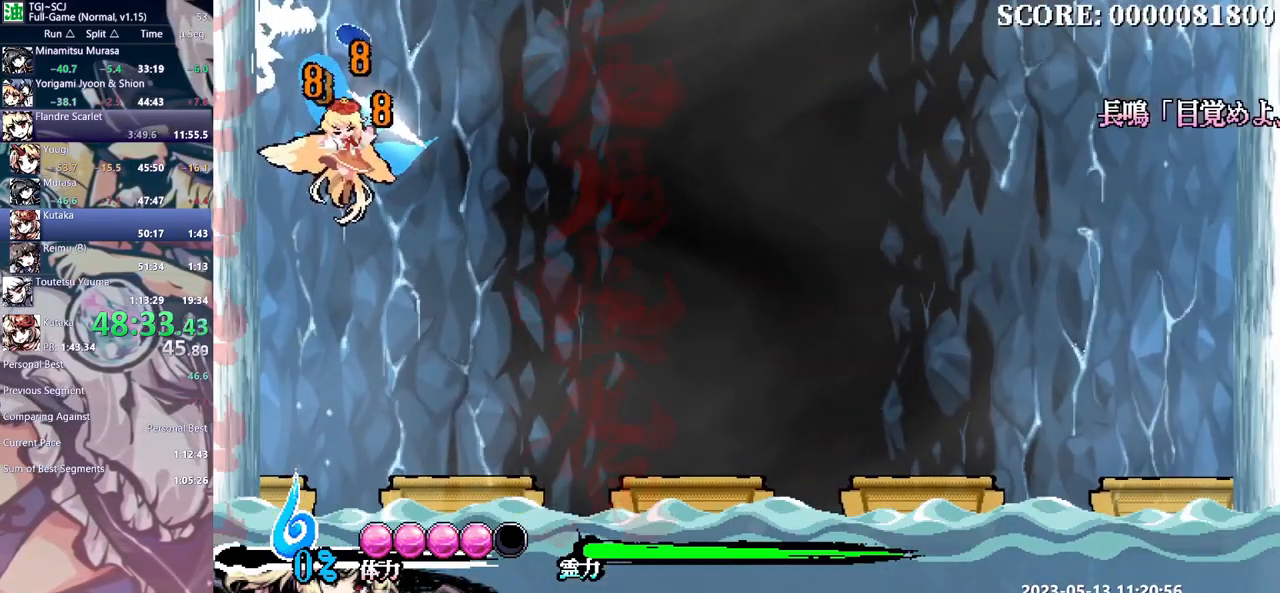
{"dt_ms": 500, "buttons": ["DPAD_RIGHT"], "events": []}
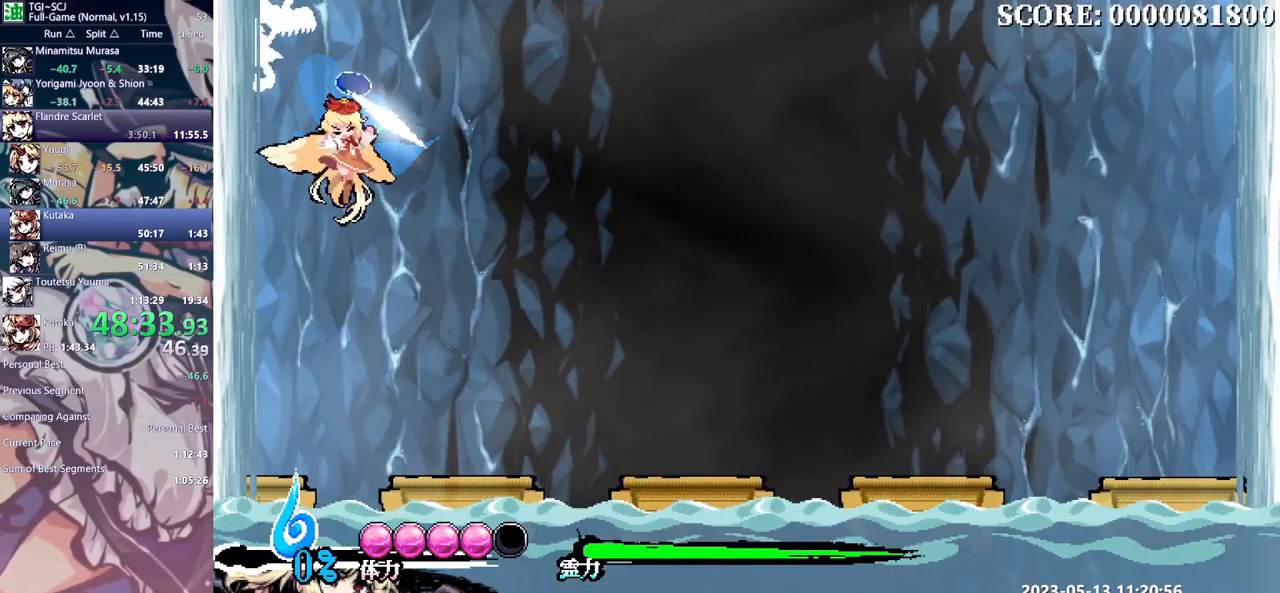
{"dt_ms": 500, "buttons": ["DPAD_RIGHT"], "events": []}
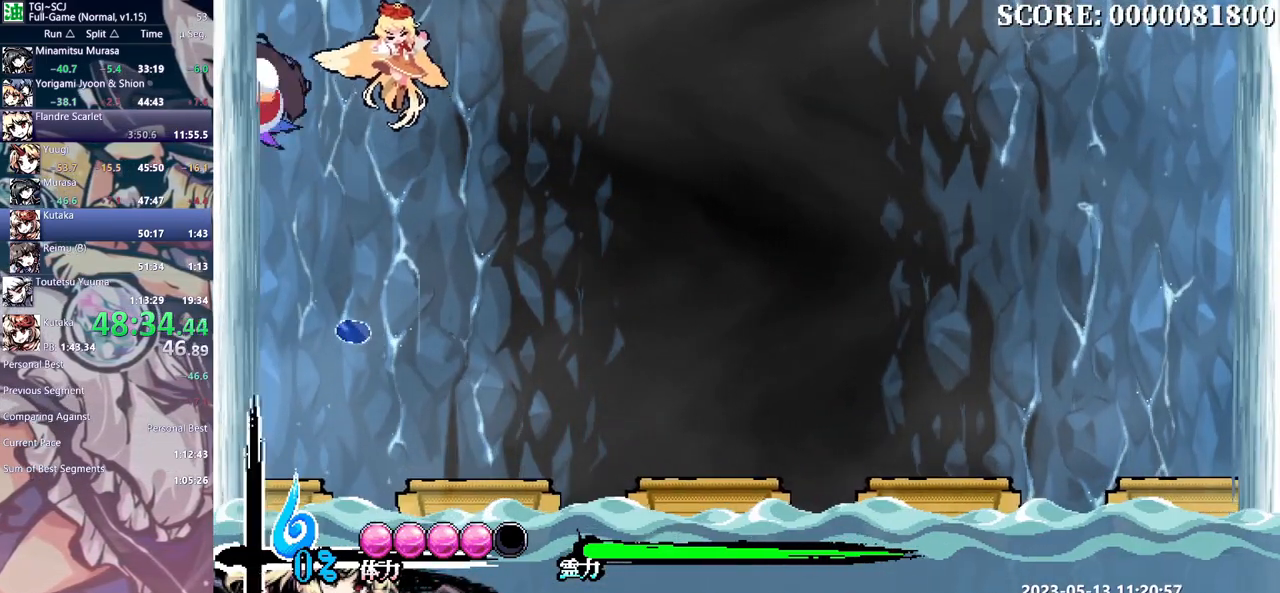
{"dt_ms": 500, "buttons": [], "events": [[267, "DPAD_RIGHT", "up"]]}
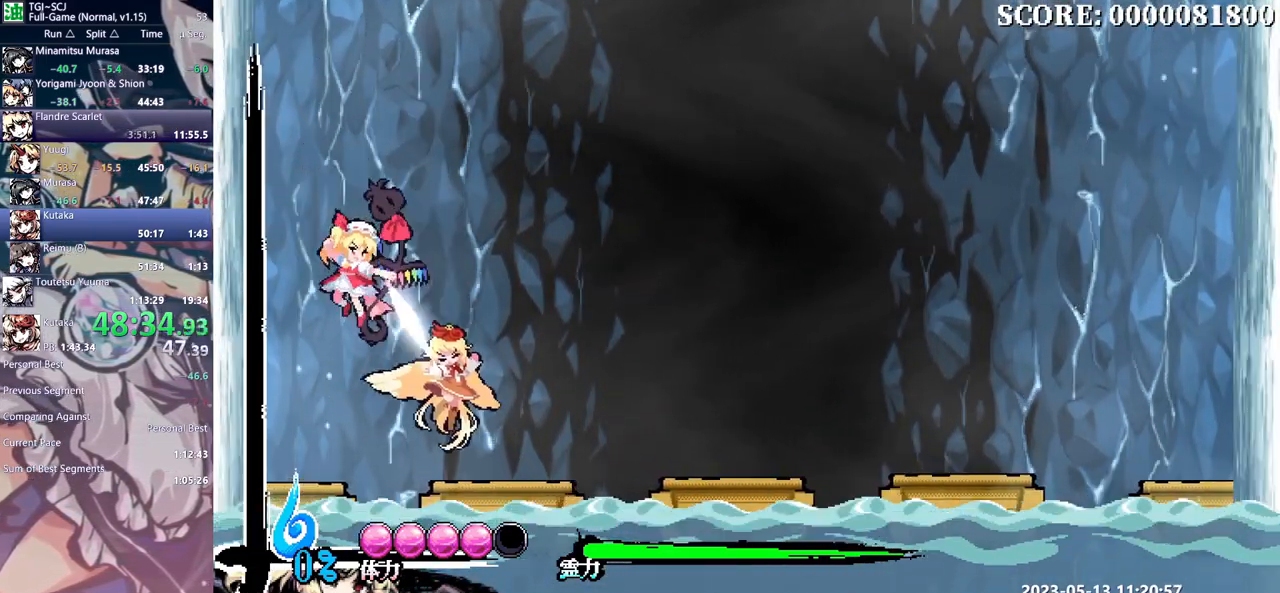
{"dt_ms": 500, "buttons": ["DPAD_RIGHT"], "events": [[217, "DPAD_RIGHT", "down"]]}
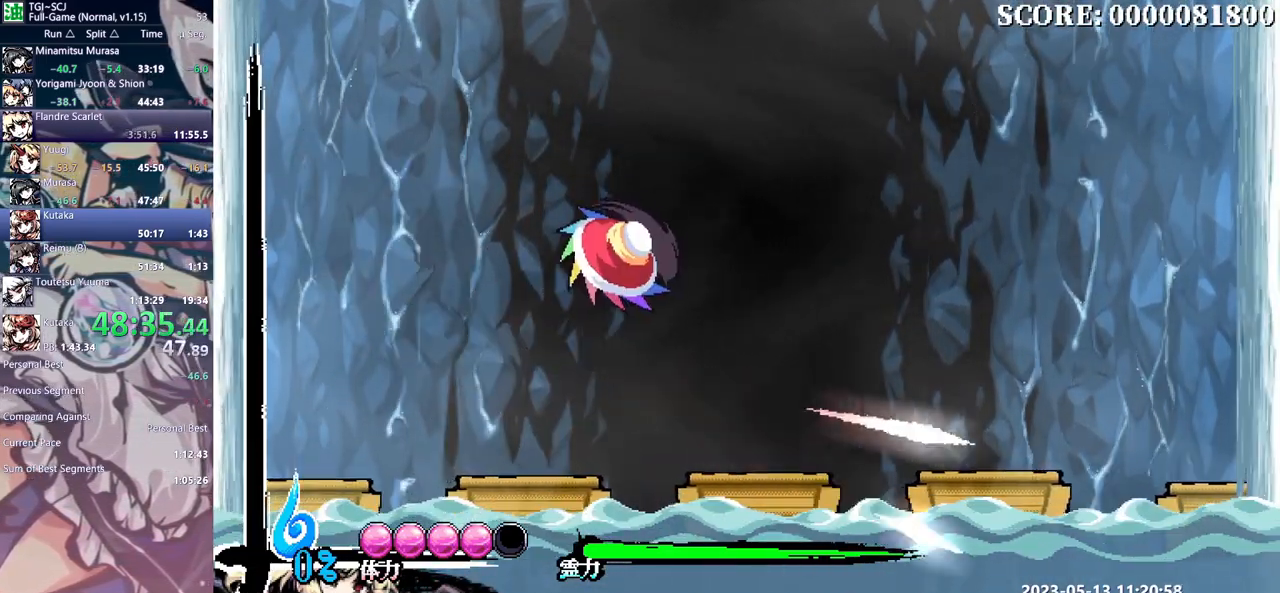
{"dt_ms": 500, "buttons": ["DPAD_RIGHT"], "events": []}
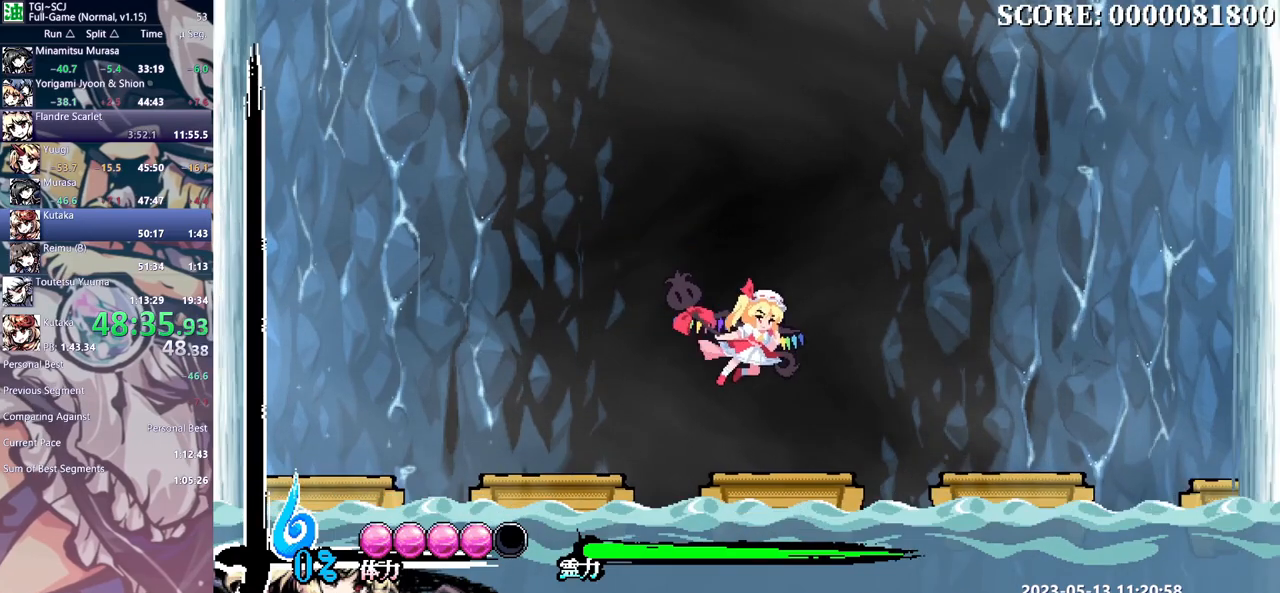
{"dt_ms": 500, "buttons": [], "events": [[233, "DPAD_LEFT", "down"], [233, "DPAD_RIGHT", "up"], [317, "DPAD_LEFT", "up"]]}
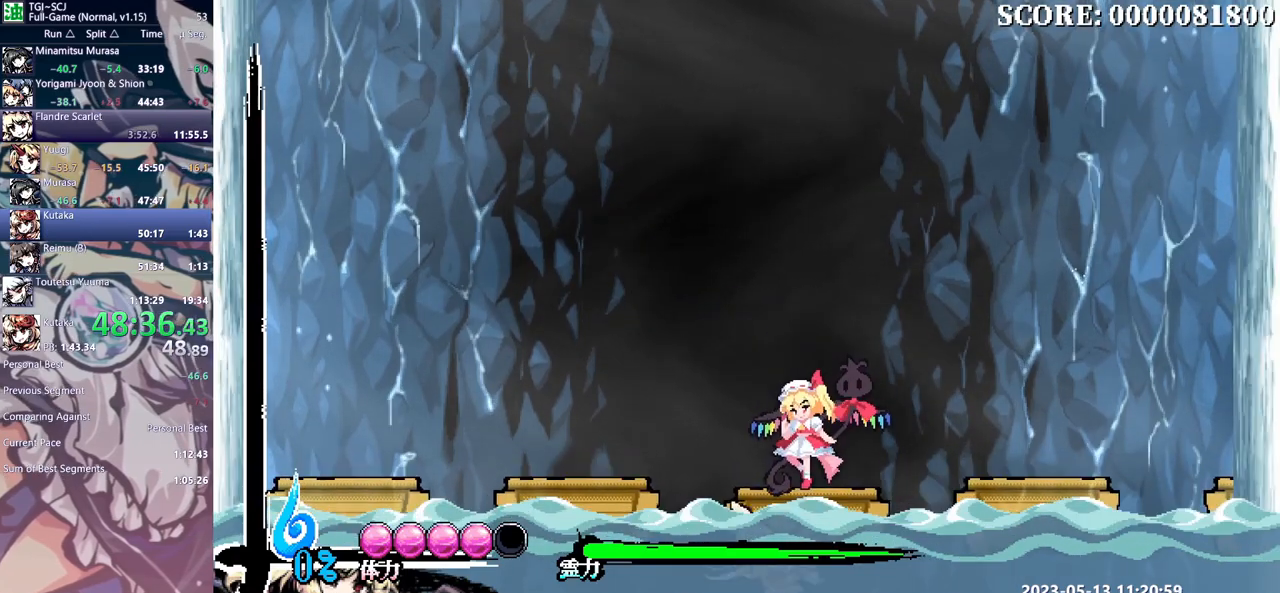
{"dt_ms": 500, "buttons": [], "events": []}